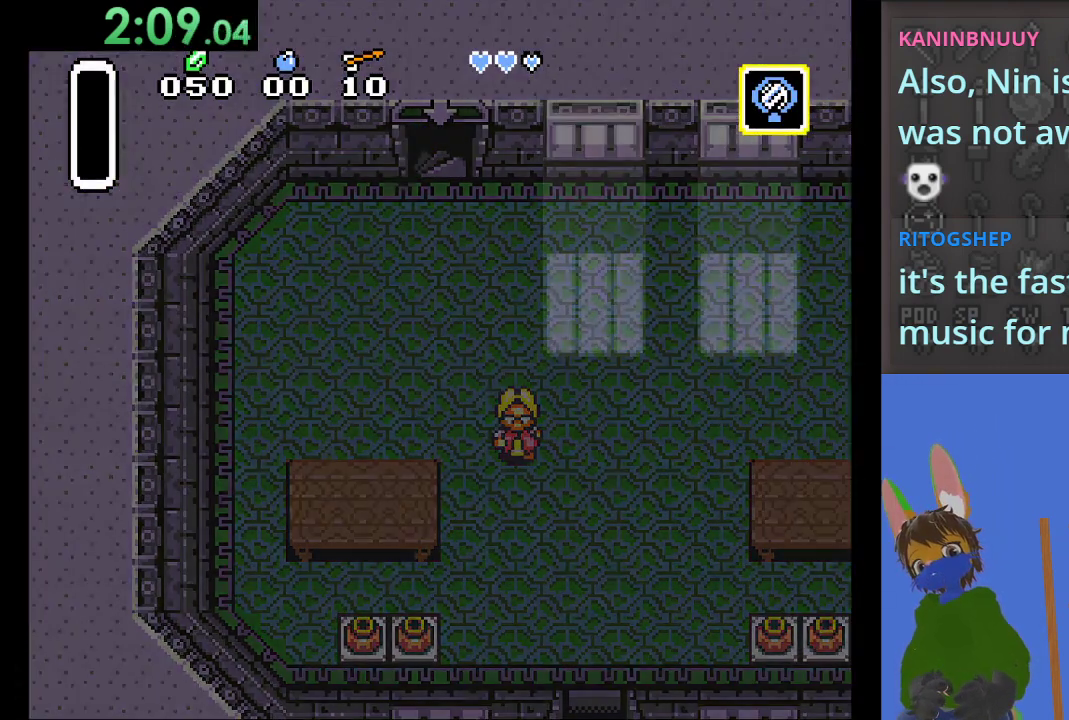
Gameplay with a controller (PlayStation layout); each line is a JSON object with the inputs held at the frame after it. "events" lists button and stick changes between this image and that frame as [ms after this image, input, new state], when the widget could be followed in between.
{"buttons": [], "left_stick": "center", "right_stick": "center", "events": []}
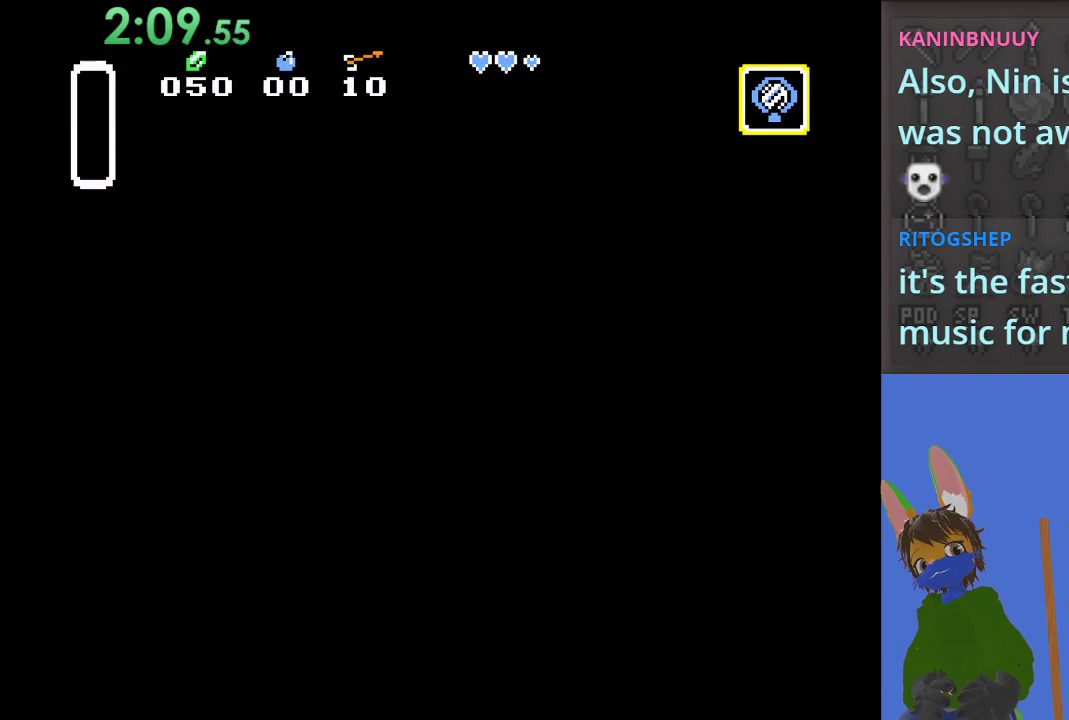
{"buttons": [], "left_stick": "center", "right_stick": "center", "events": []}
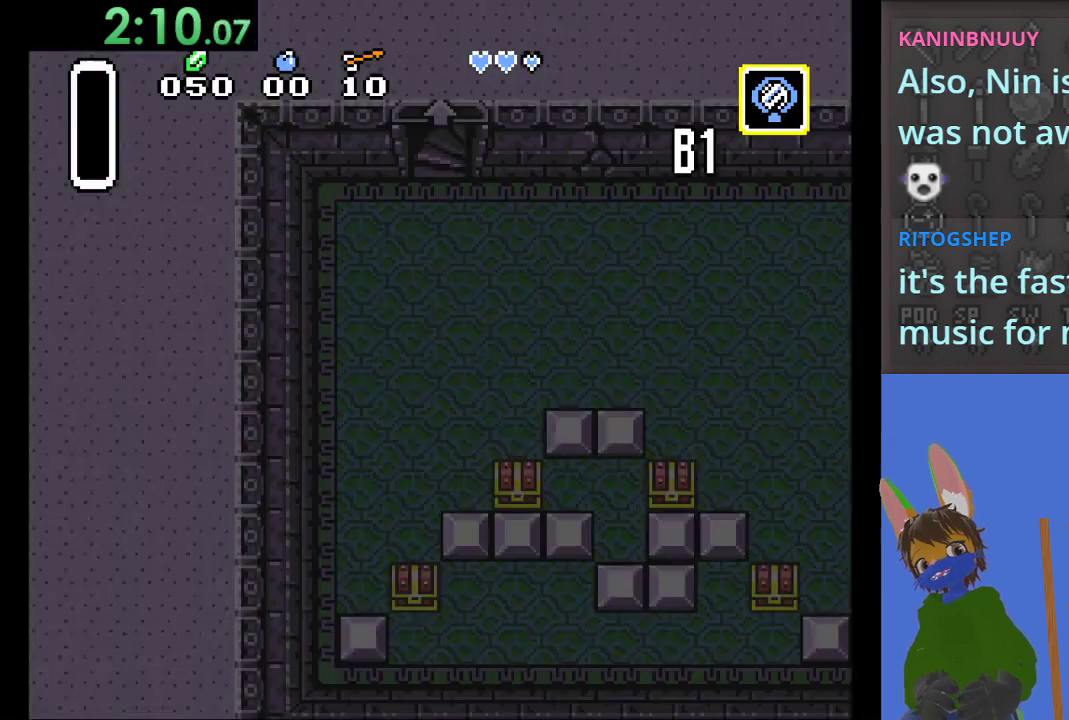
{"buttons": [], "left_stick": "center", "right_stick": "center", "events": []}
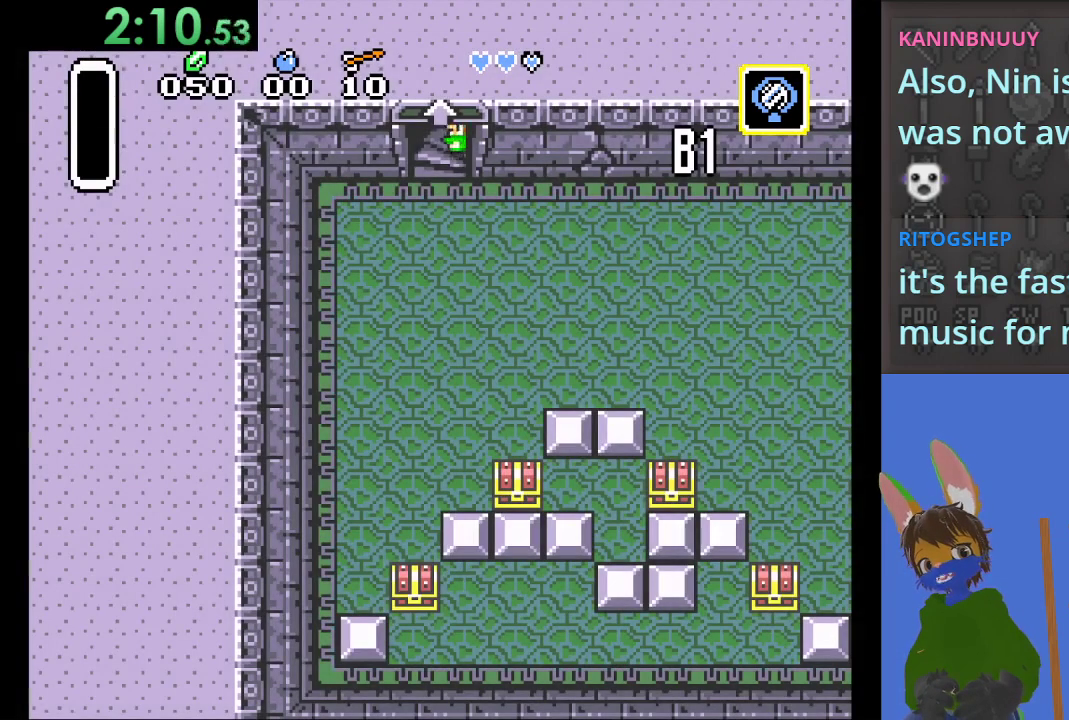
{"buttons": [], "left_stick": "down-right", "right_stick": "center", "events": [[367, "left_stick", "down-right"]]}
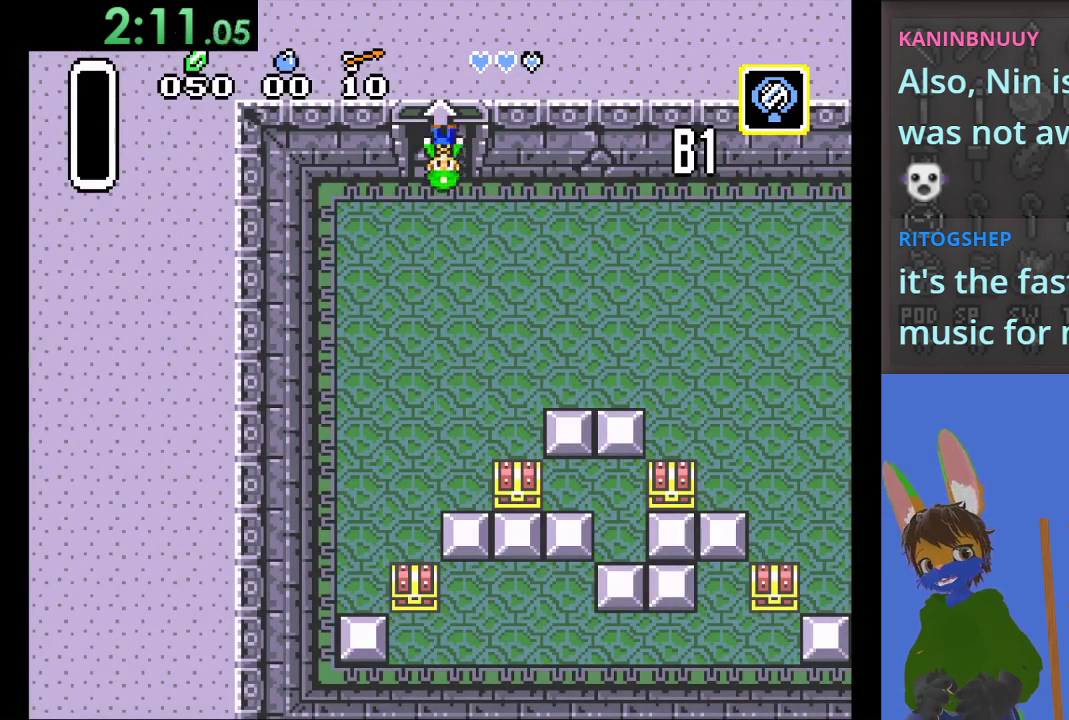
{"buttons": [], "left_stick": "down-right", "right_stick": "center", "events": []}
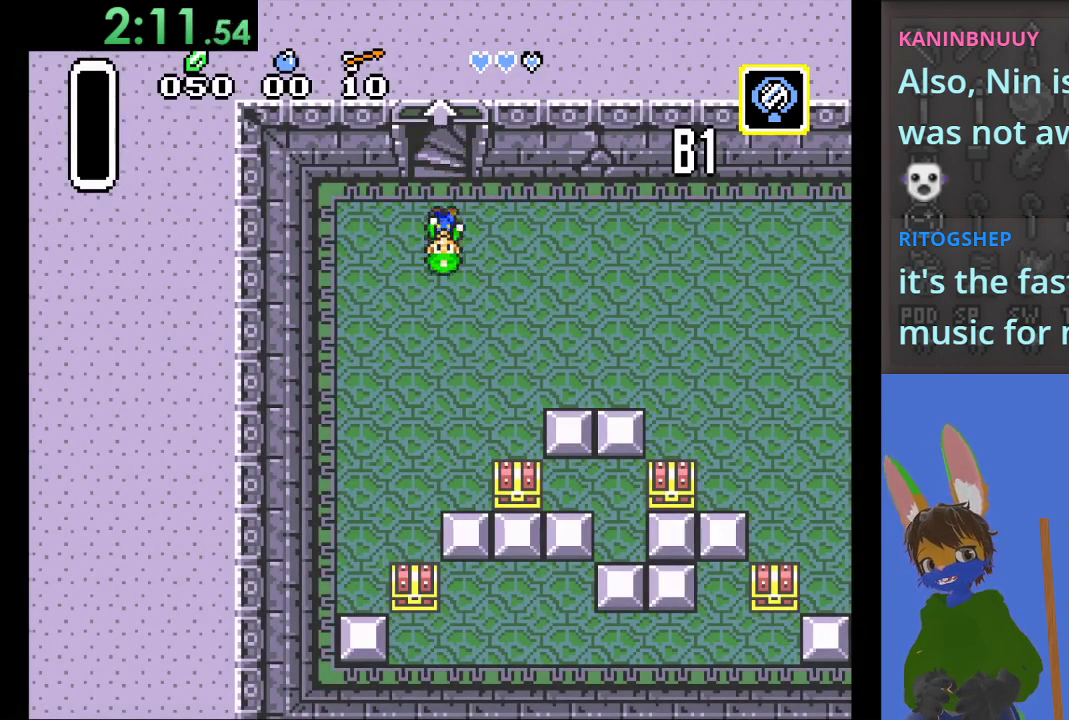
{"buttons": [], "left_stick": "down-right", "right_stick": "center", "events": []}
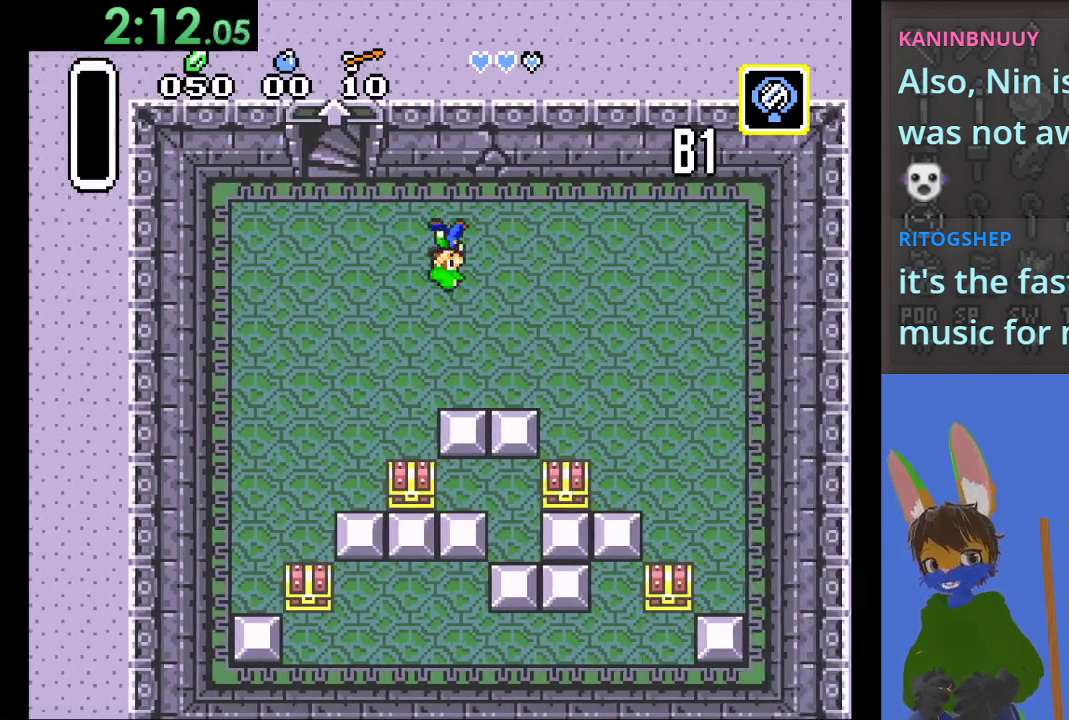
{"buttons": [], "left_stick": "down", "right_stick": "center", "events": [[367, "left_stick", "down"]]}
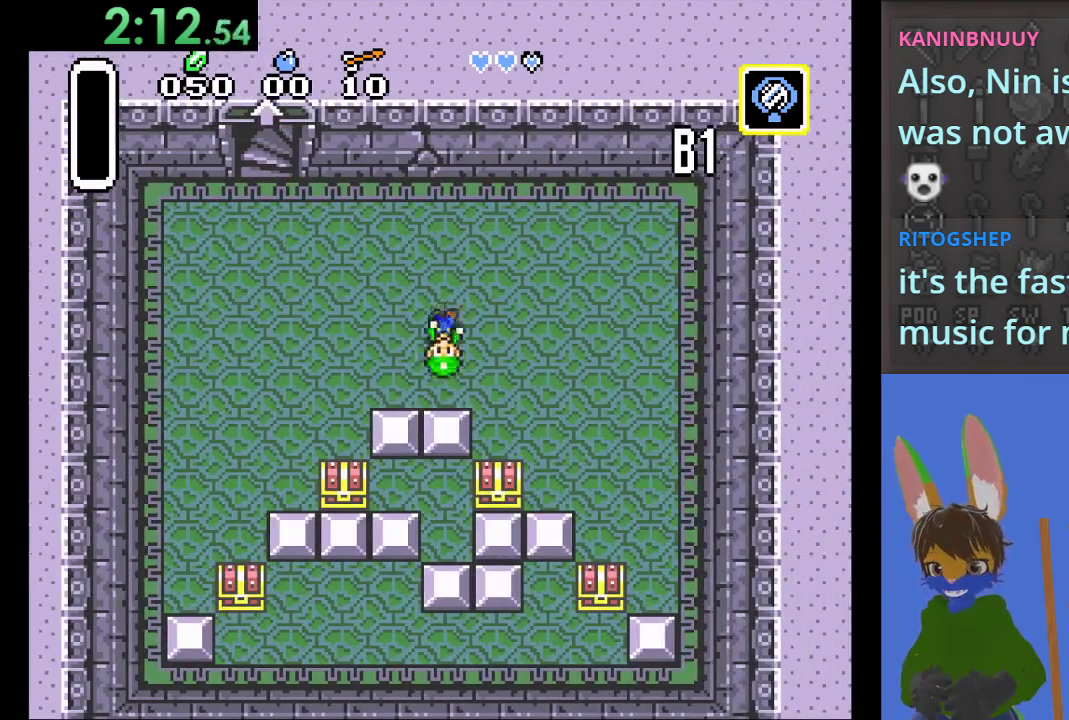
{"buttons": ["SQUARE"], "left_stick": "down", "right_stick": "center", "events": [[467, "SQUARE", "down"]]}
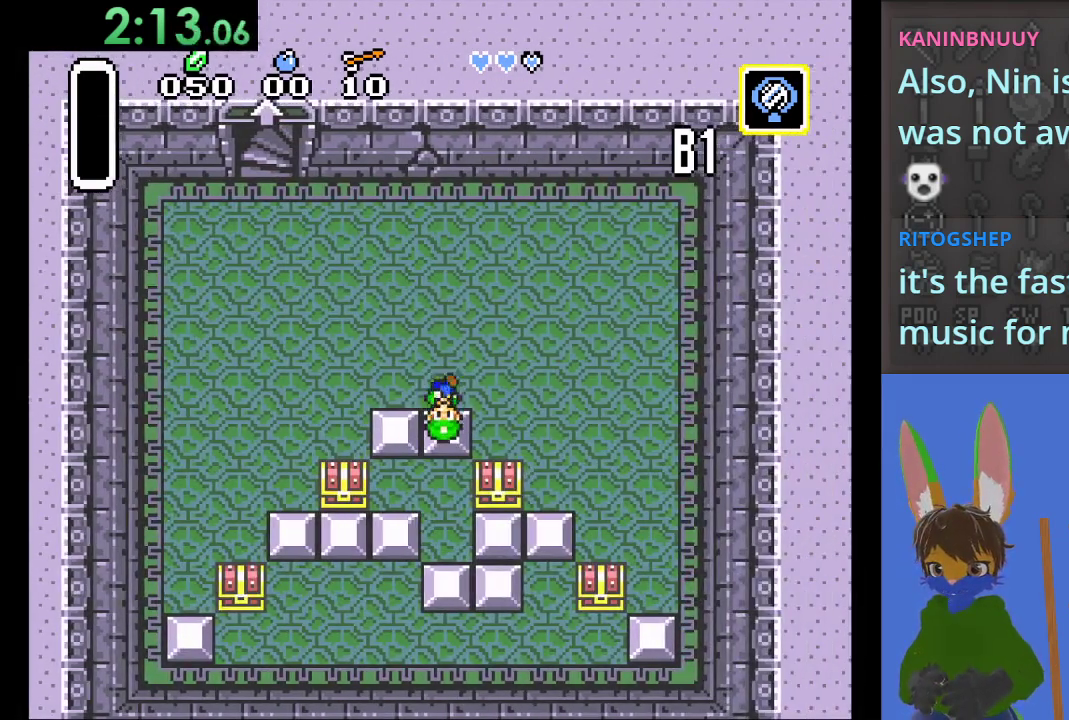
{"buttons": [], "left_stick": "down", "right_stick": "center", "events": [[67, "SQUARE", "up"], [133, "SQUARE", "down"], [233, "SQUARE", "up"], [300, "SQUARE", "down"], [433, "SQUARE", "up"]]}
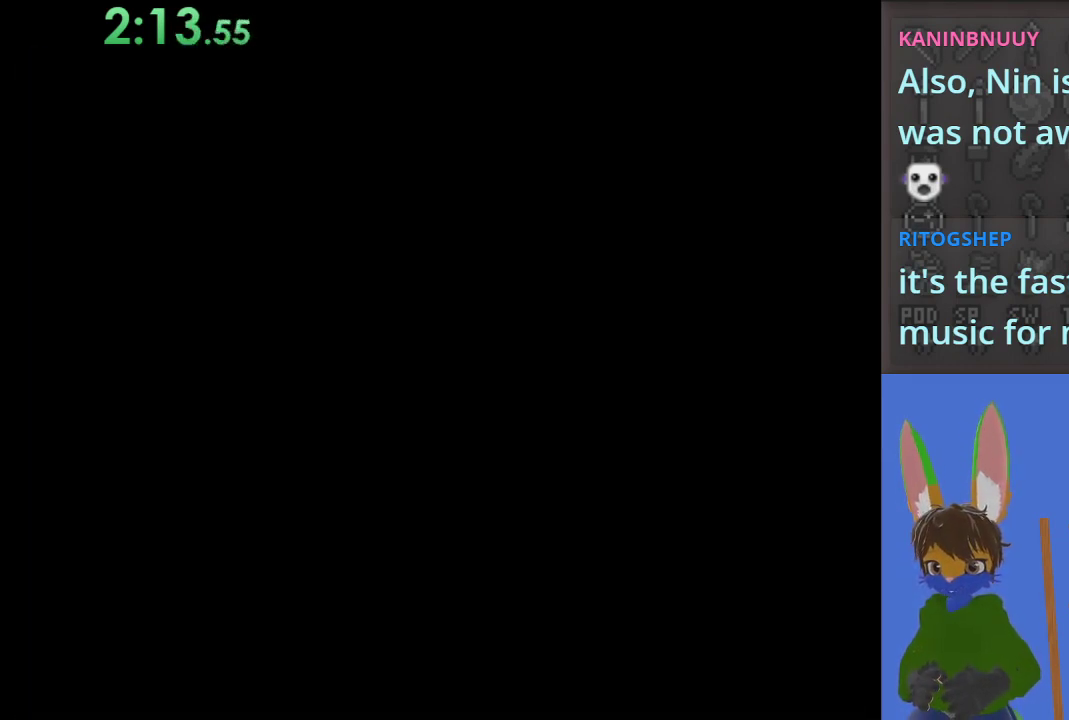
{"buttons": [], "left_stick": "center", "right_stick": "center", "events": [[67, "left_stick", "center"]]}
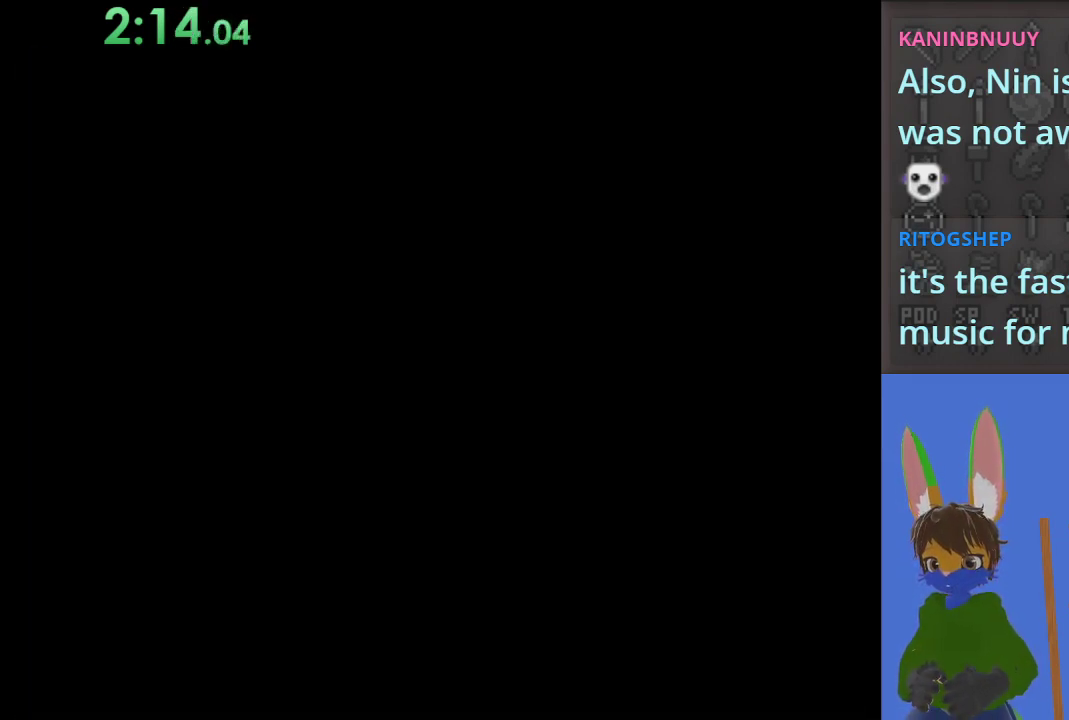
{"buttons": [], "left_stick": "up", "right_stick": "center", "events": [[233, "left_stick", "up"]]}
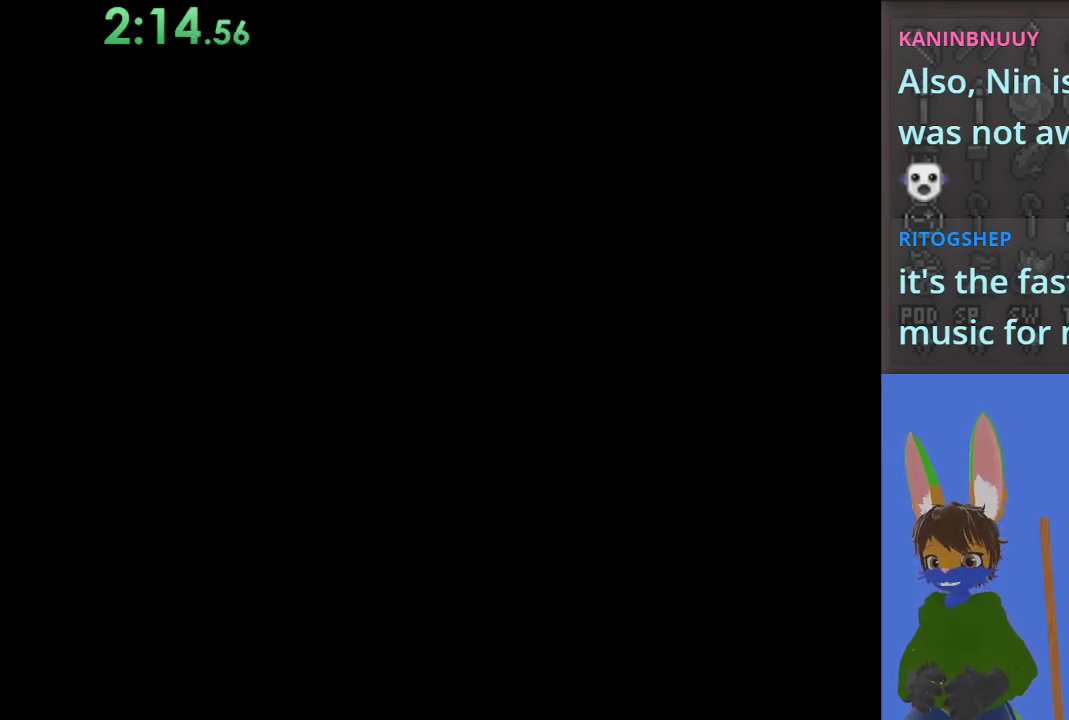
{"buttons": [], "left_stick": "up-left", "right_stick": "center", "events": [[133, "left_stick", "up-left"]]}
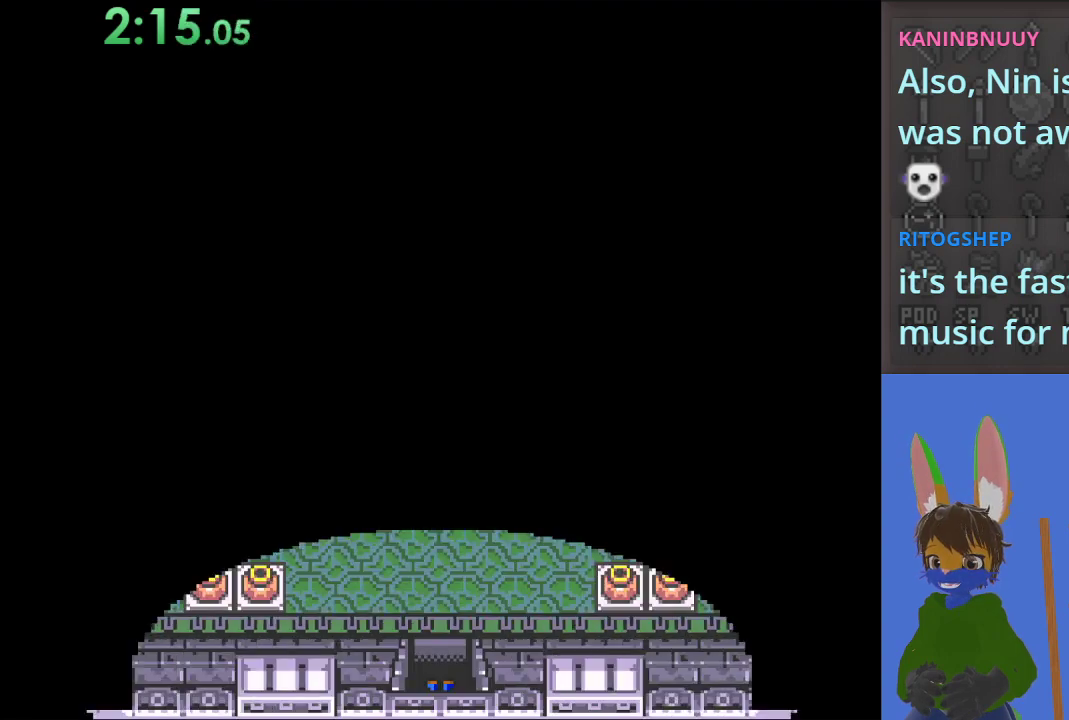
{"buttons": [], "left_stick": "up-left", "right_stick": "center", "events": []}
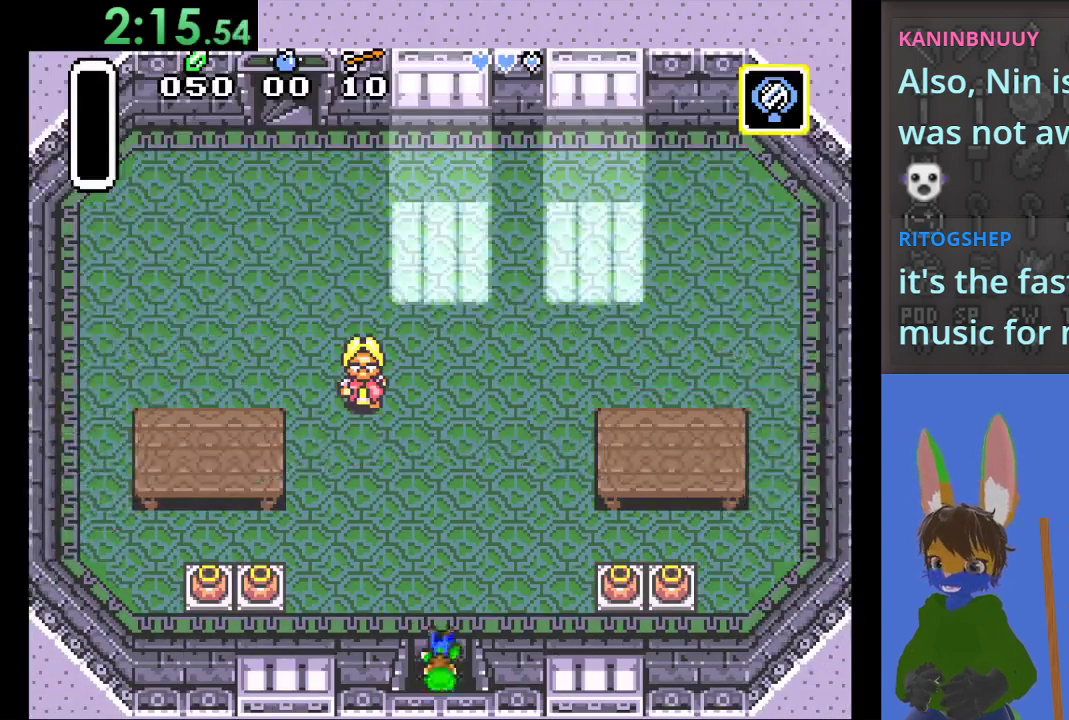
{"buttons": [], "left_stick": "up-left", "right_stick": "center", "events": []}
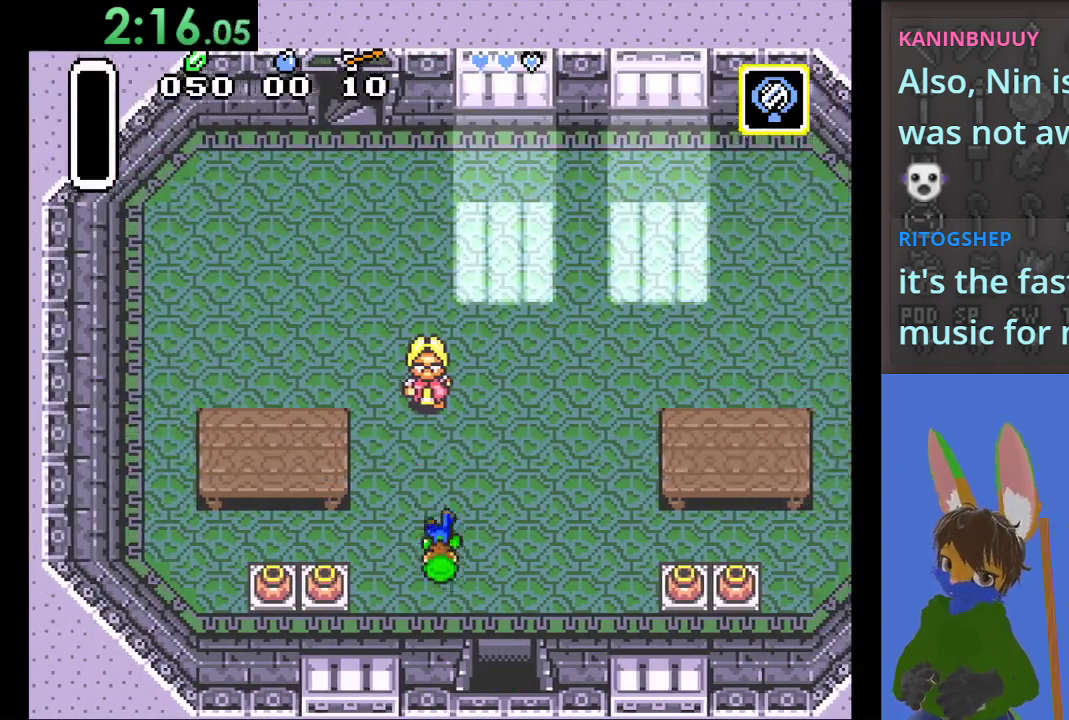
{"buttons": [], "left_stick": "up-left", "right_stick": "center", "events": []}
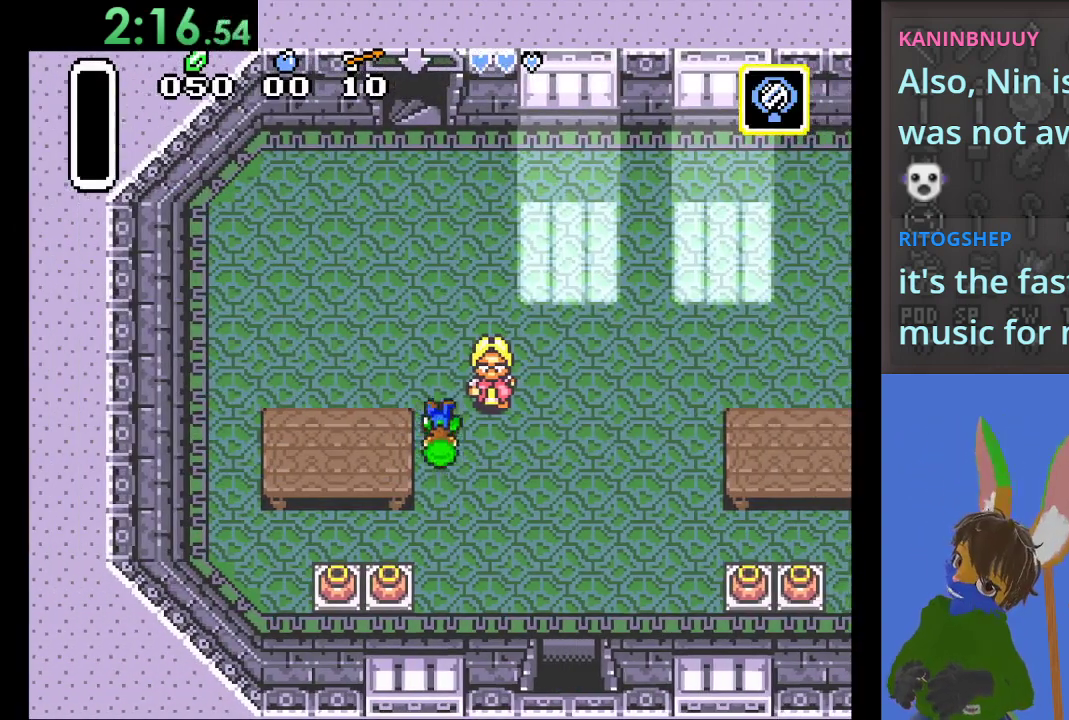
{"buttons": [], "left_stick": "up", "right_stick": "center", "events": [[400, "left_stick", "up"]]}
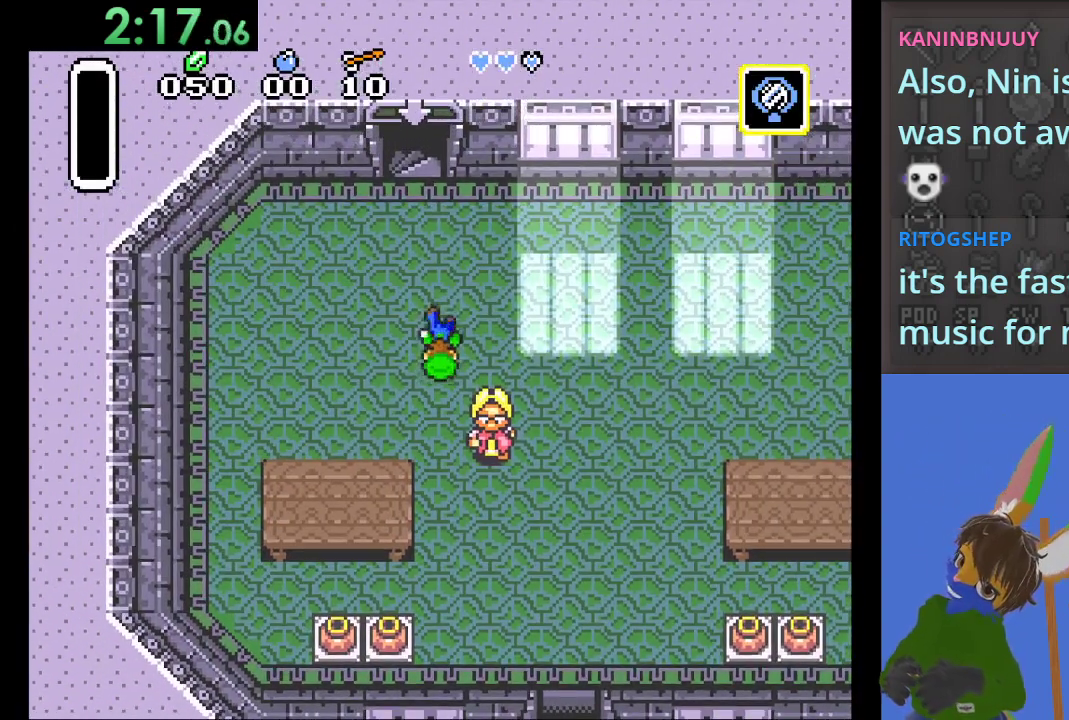
{"buttons": [], "left_stick": "up-left", "right_stick": "center", "events": [[400, "left_stick", "up-left"]]}
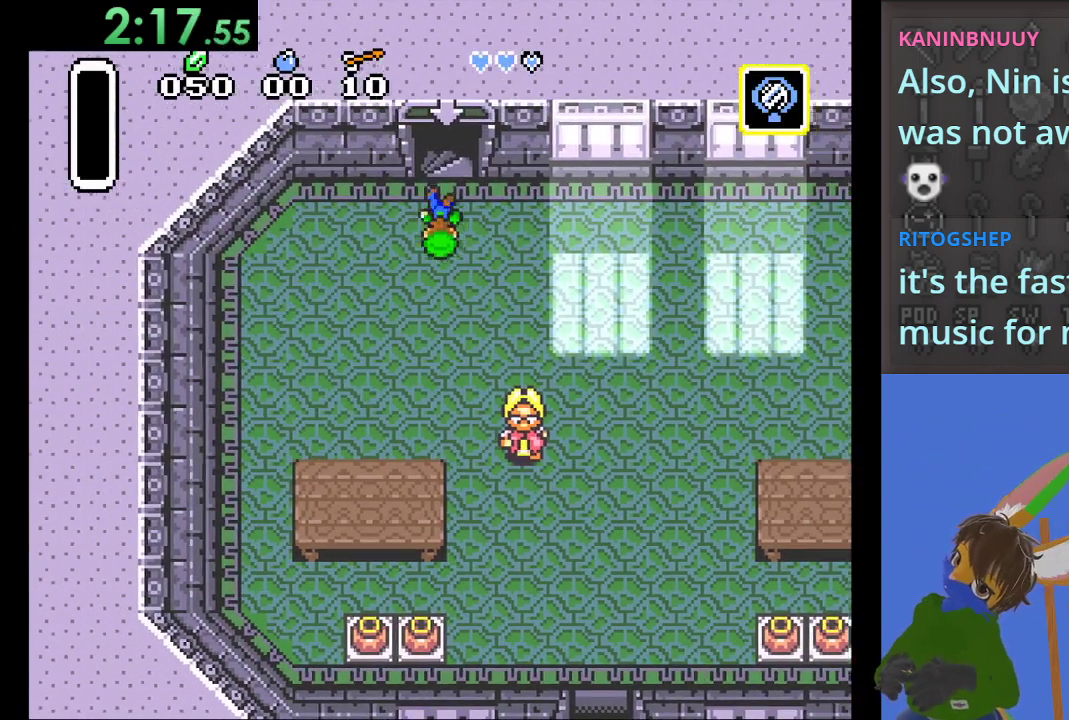
{"buttons": [], "left_stick": "up", "right_stick": "center", "events": [[67, "left_stick", "up"]]}
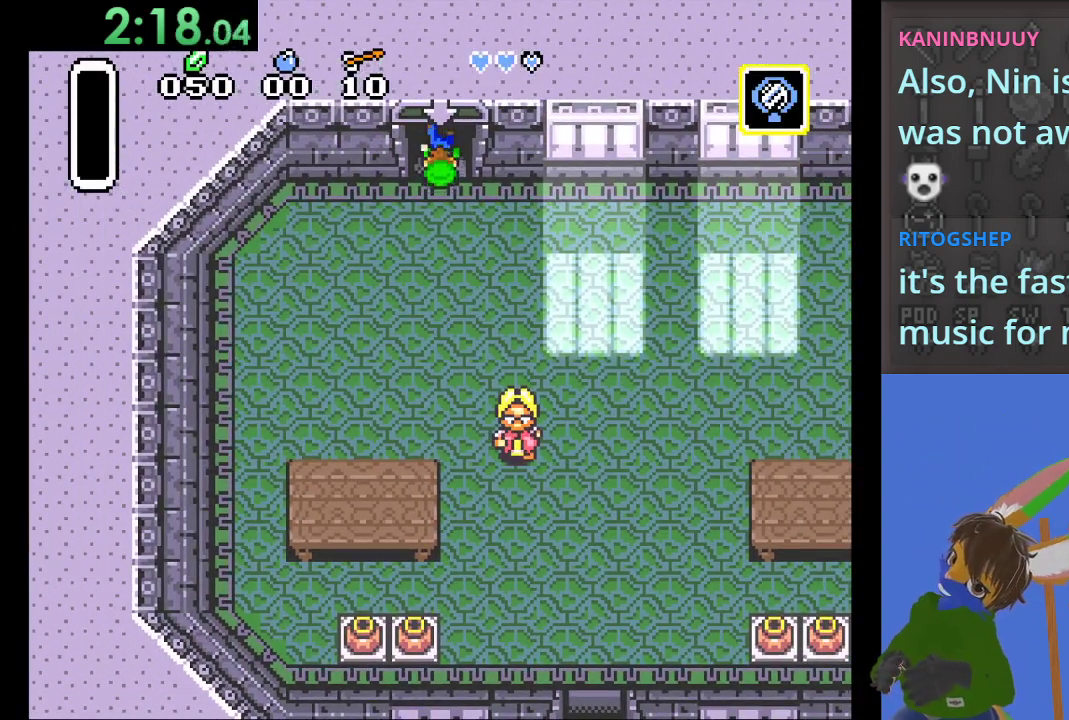
{"buttons": [], "left_stick": "center", "right_stick": "center", "events": [[267, "left_stick", "center"]]}
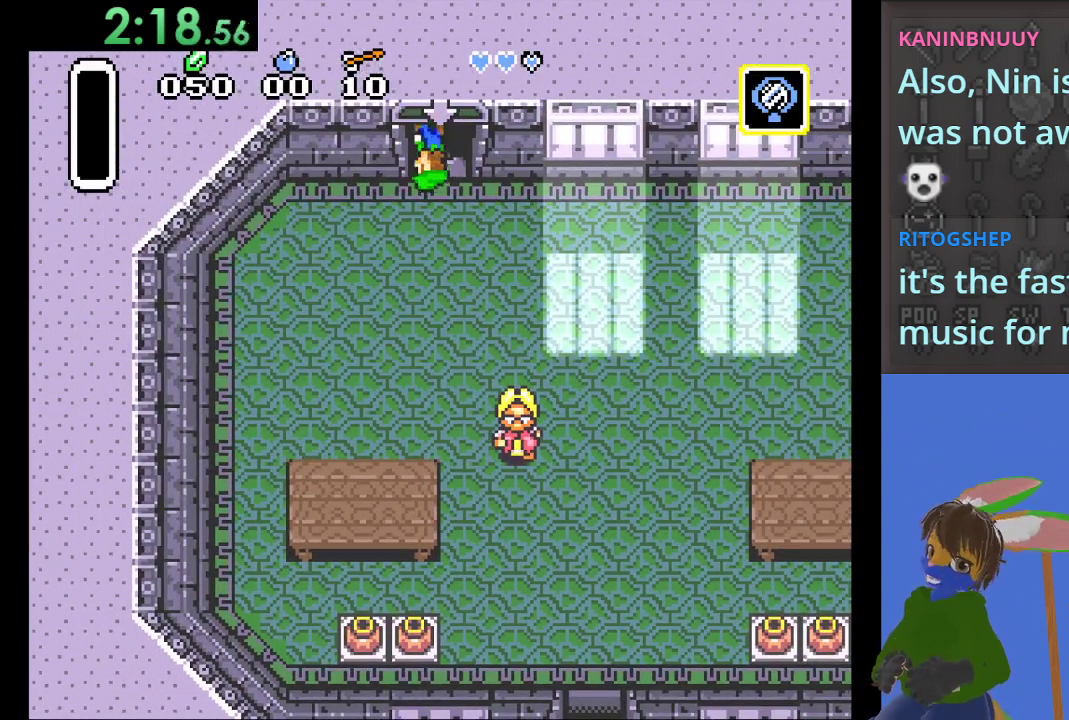
{"buttons": [], "left_stick": "center", "right_stick": "center", "events": []}
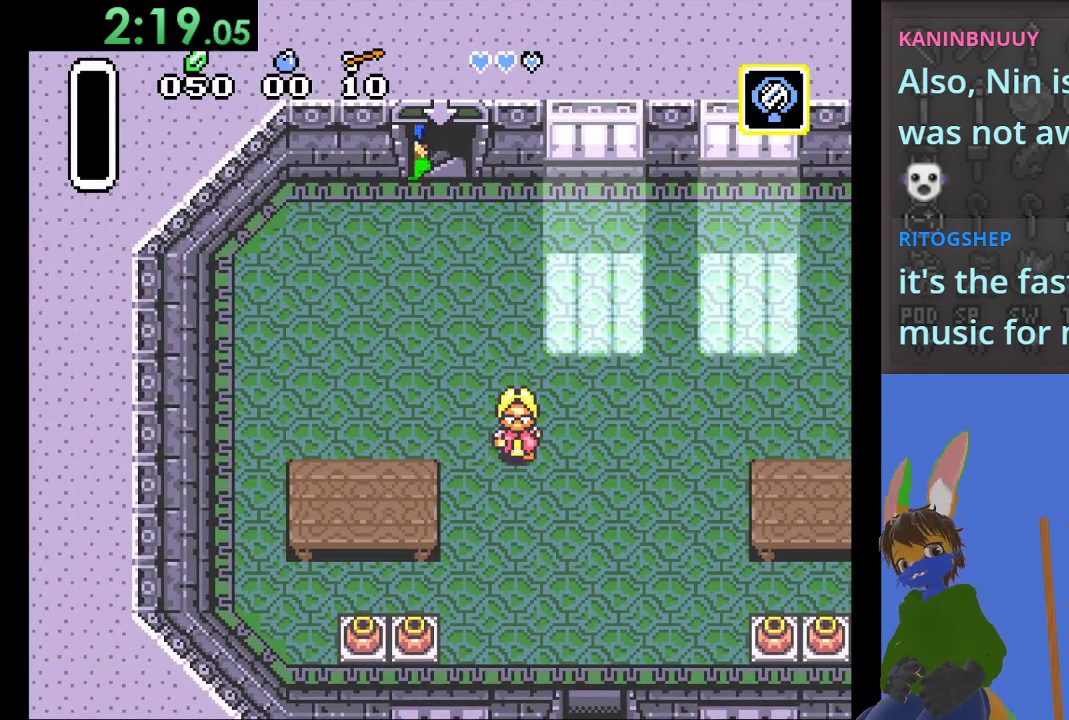
{"buttons": [], "left_stick": "center", "right_stick": "center", "events": []}
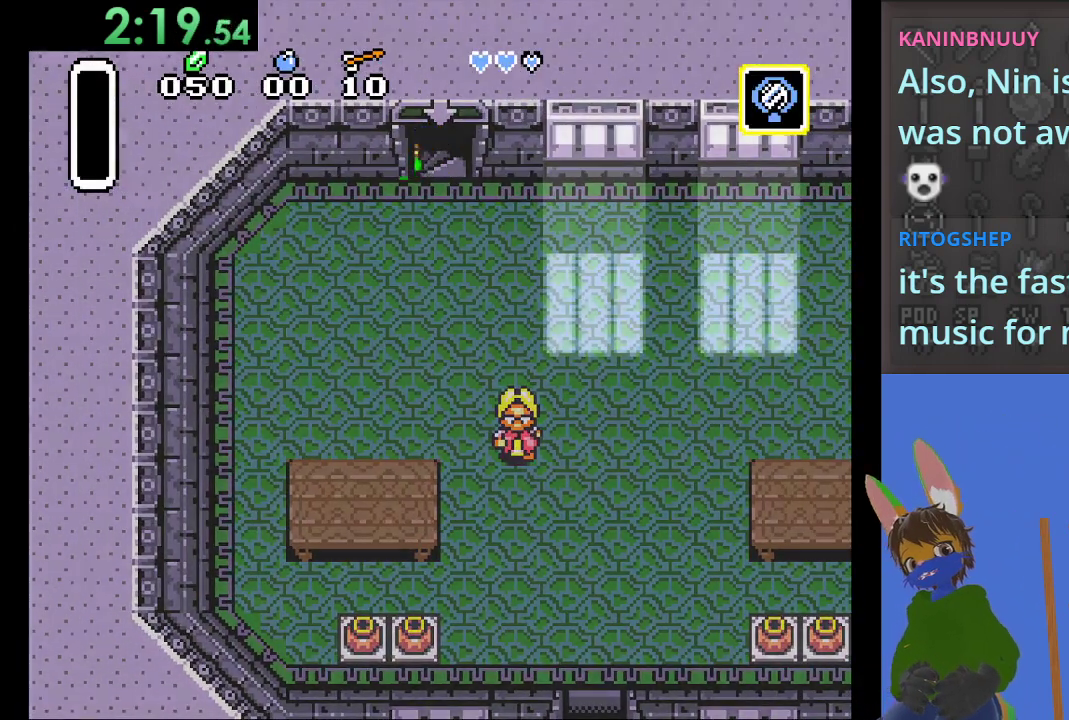
{"buttons": [], "left_stick": "center", "right_stick": "center", "events": []}
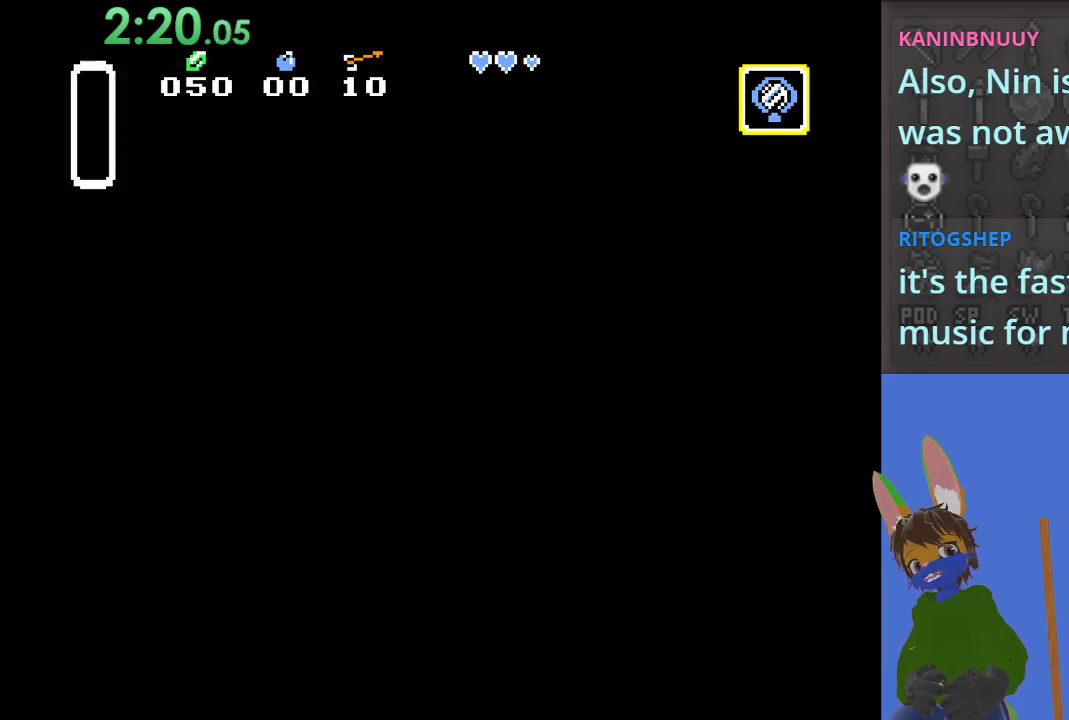
{"buttons": [], "left_stick": "center", "right_stick": "center", "events": []}
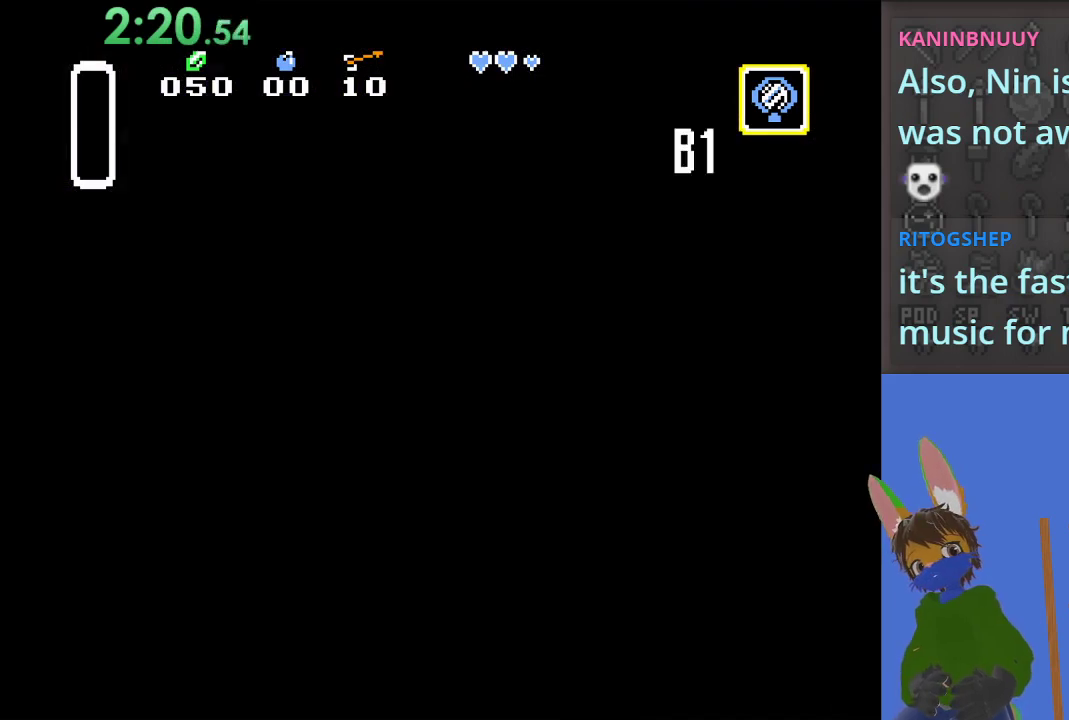
{"buttons": [], "left_stick": "center", "right_stick": "center", "events": []}
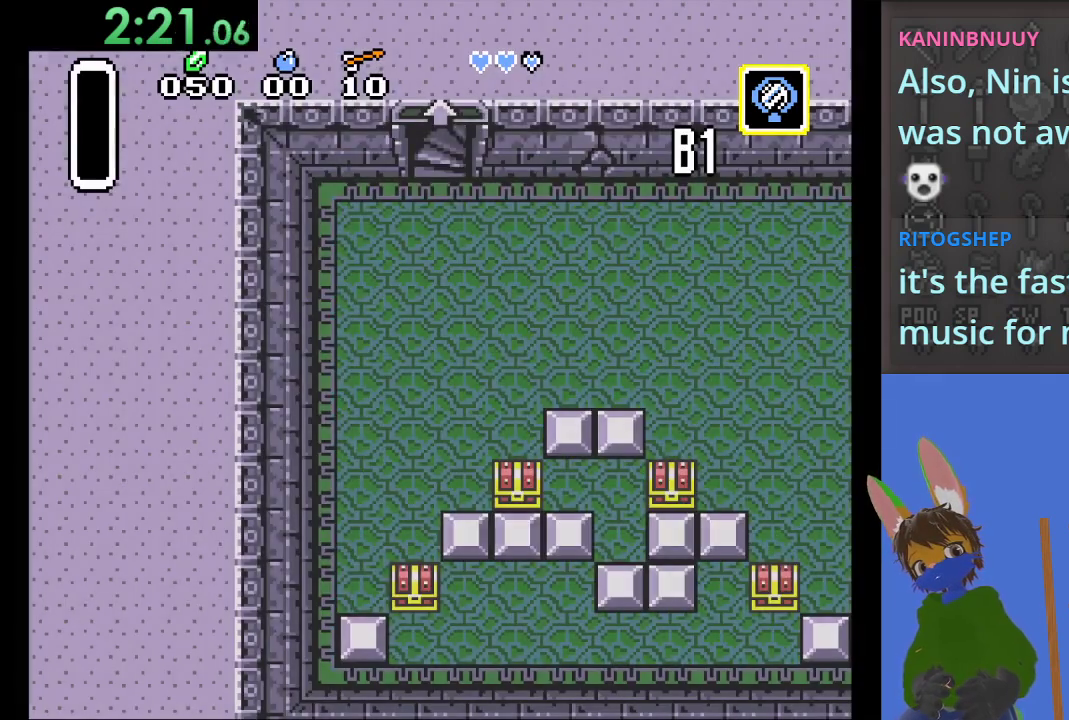
{"buttons": [], "left_stick": "down-right", "right_stick": "center", "events": [[467, "left_stick", "down-right"]]}
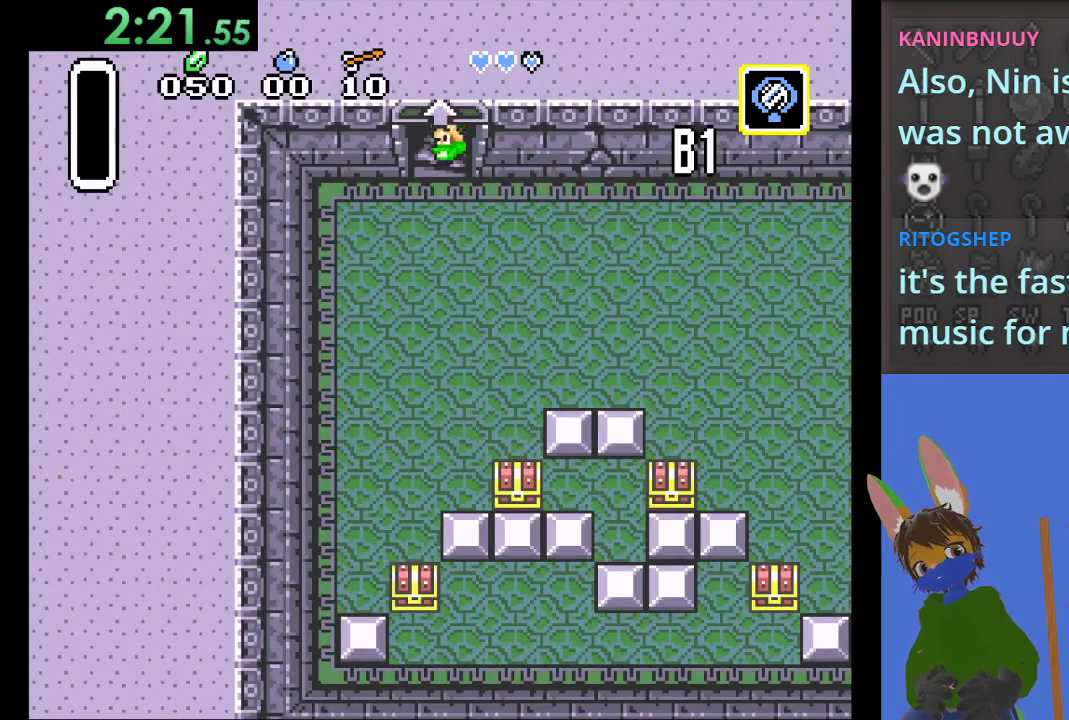
{"buttons": [], "left_stick": "down-right", "right_stick": "center", "events": []}
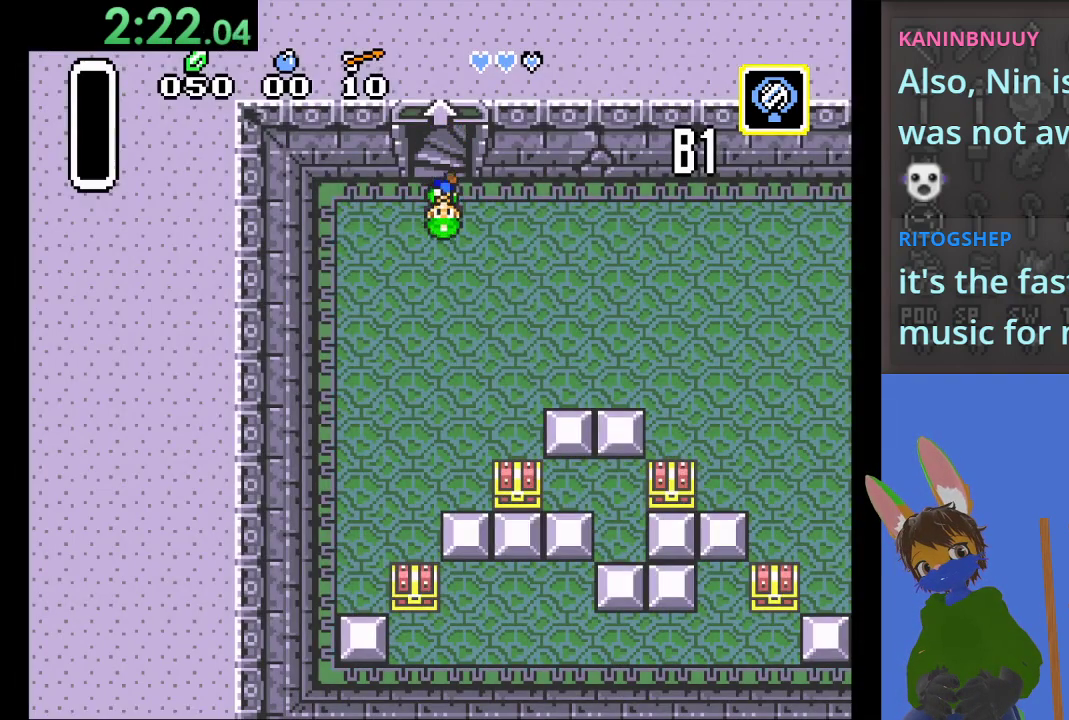
{"buttons": [], "left_stick": "down-right", "right_stick": "center", "events": []}
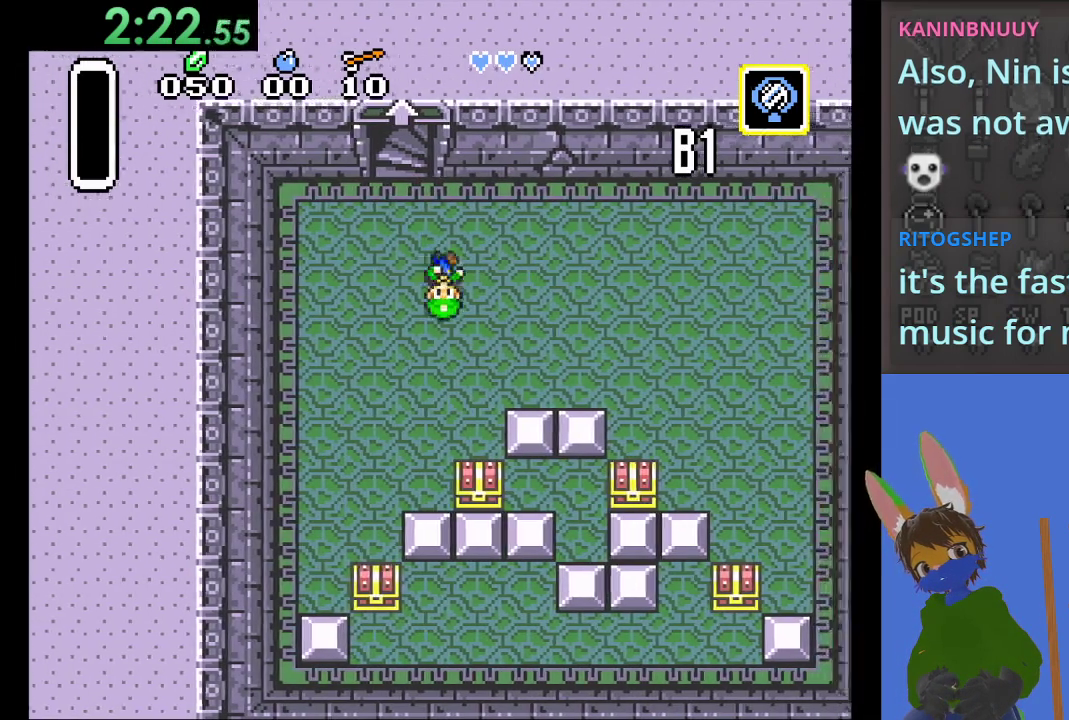
{"buttons": [], "left_stick": "right", "right_stick": "center", "events": [[433, "left_stick", "right"]]}
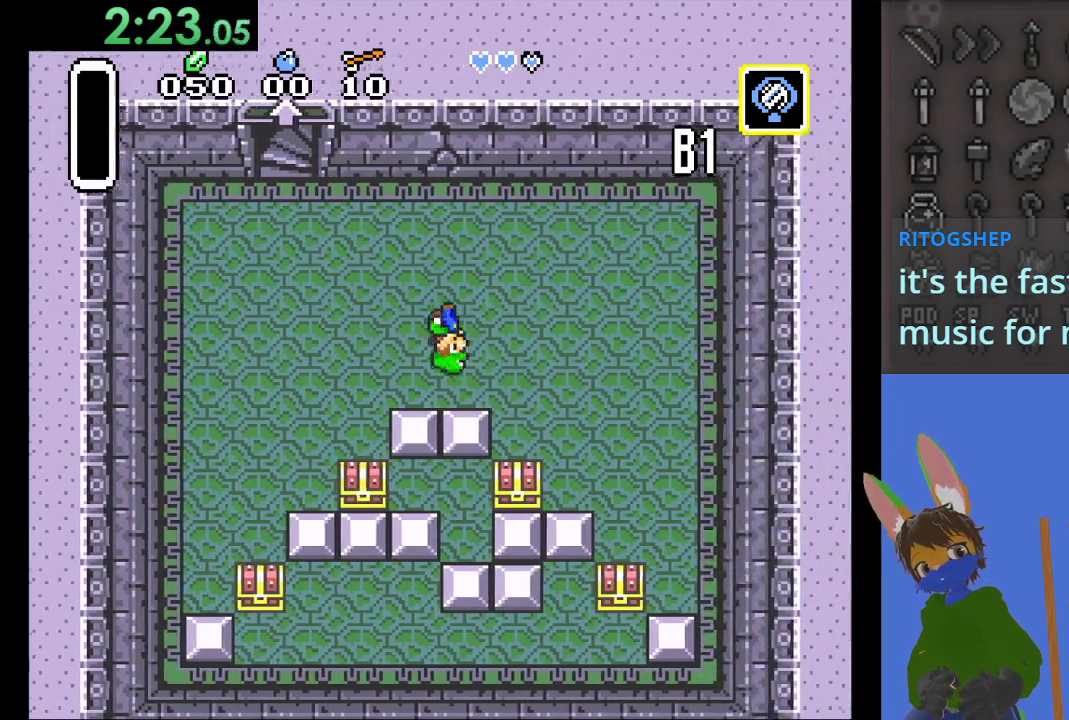
{"buttons": [], "left_stick": "down", "right_stick": "center", "events": [[167, "left_stick", "down"]]}